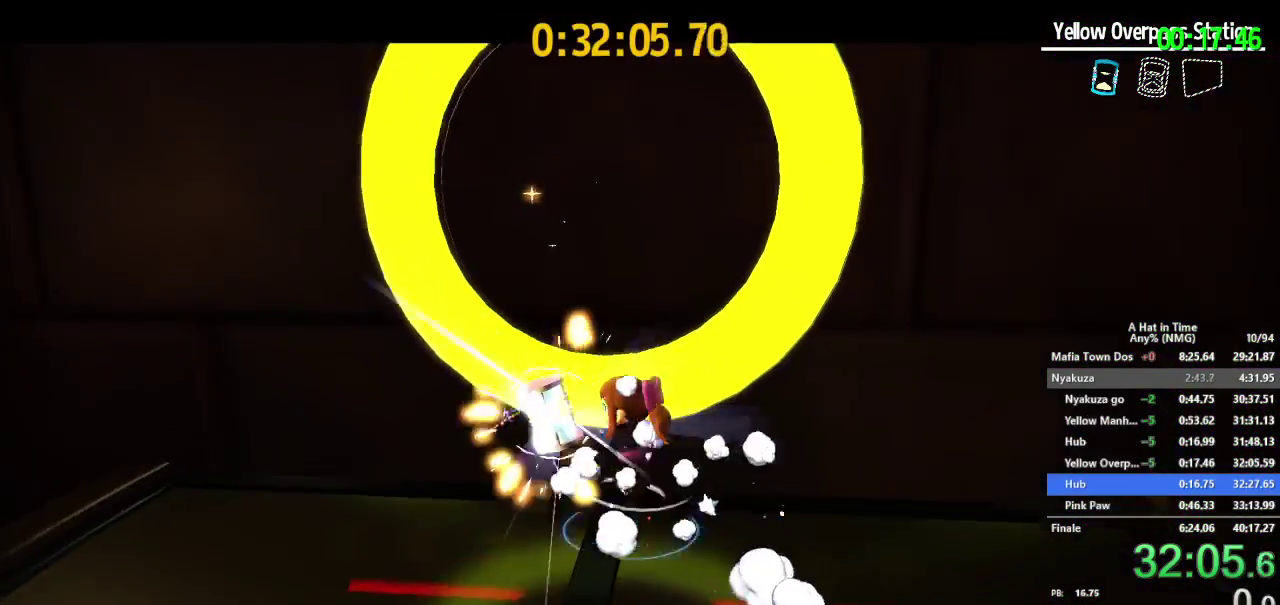
Gameplay with a controller (Nintendo layout); each line is a JSON object with the inputs held at the frame after it. "events" lists button and stick changes between this image and that frame as [ms after this image, input, new state], when the widget could be followed in between. This overlay highlights the sticks when they move; stick clicks (L3 R3) are not distinguishable. Not read: L1 L3 R1 R3.
{"buttons": [], "left_stick": "center", "right_stick": "center", "events": [[33, "left_stick", "right"], [116, "B", "up"], [150, "left_stick", "center"], [216, "A", "down"], [266, "B", "down"], [367, "A", "up"], [367, "B", "up"]]}
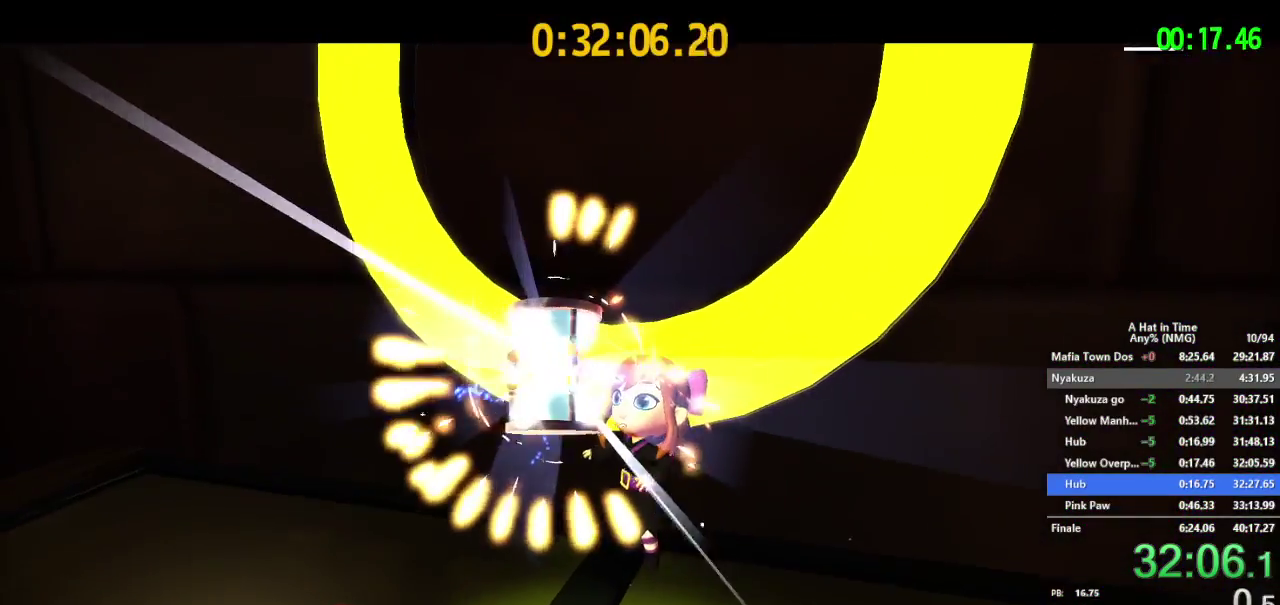
{"buttons": [], "left_stick": "center", "right_stick": "center", "events": [[83, "B", "down"], [100, "A", "down"], [250, "A", "up"], [250, "B", "up"]]}
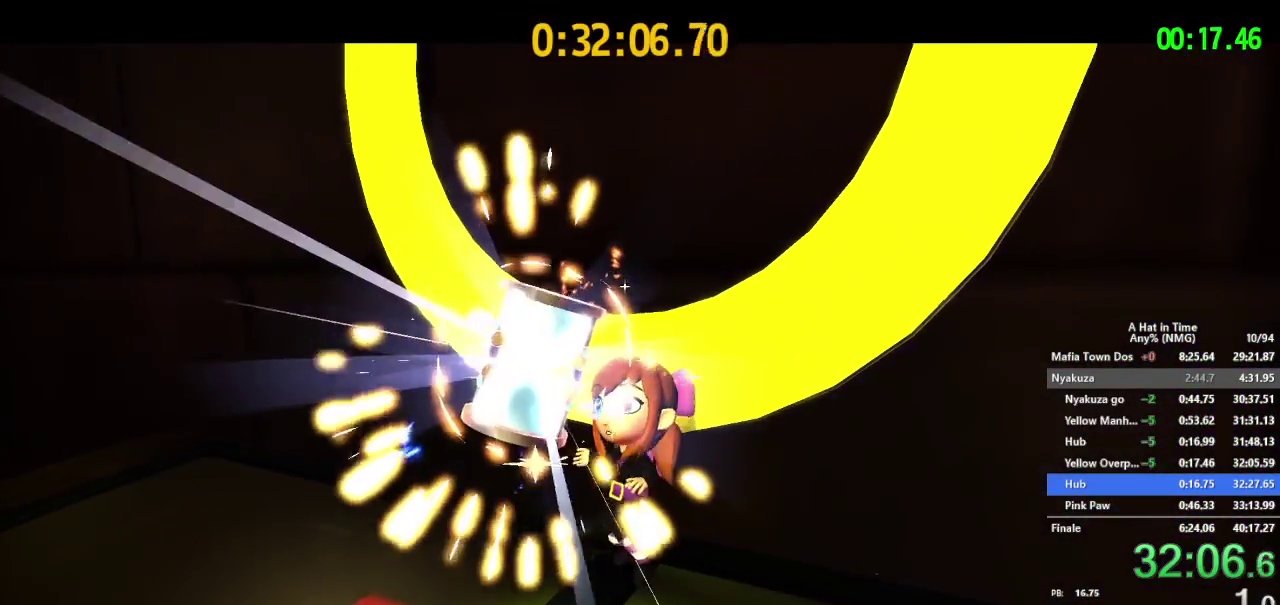
{"buttons": [], "left_stick": "center", "right_stick": "center", "events": [[16, "A", "down"], [16, "B", "down"], [150, "A", "up"], [183, "B", "up"]]}
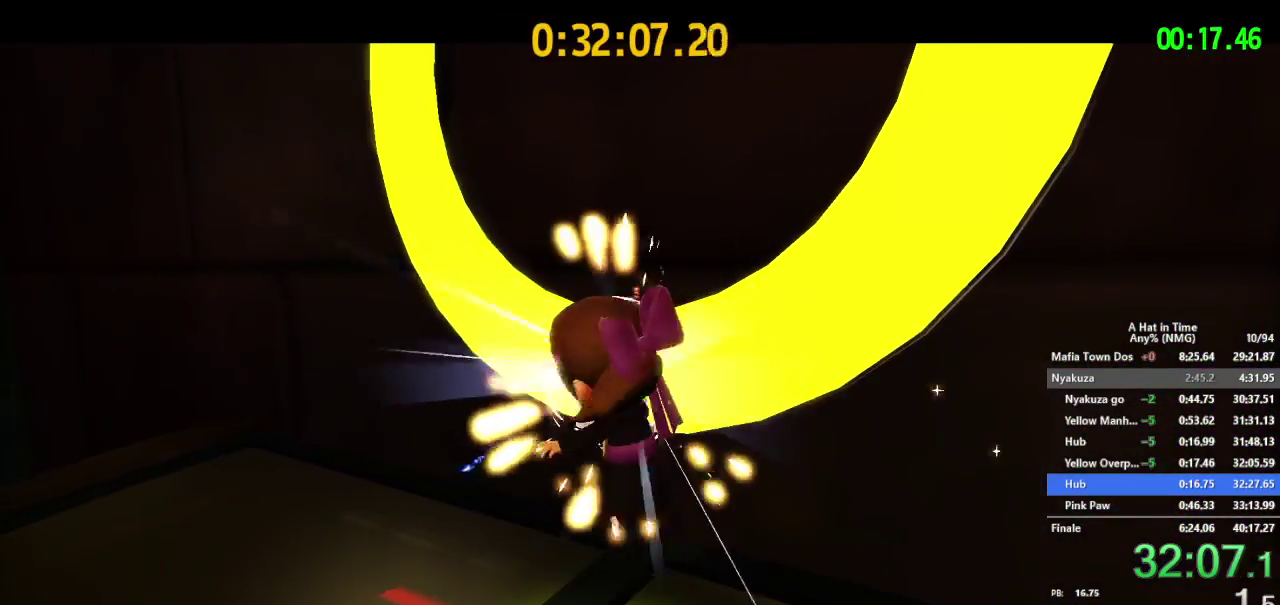
{"buttons": ["A", "B"], "left_stick": "center", "right_stick": "center", "events": [[267, "A", "down"], [317, "B", "down"], [400, "A", "up"], [501, "A", "down"]]}
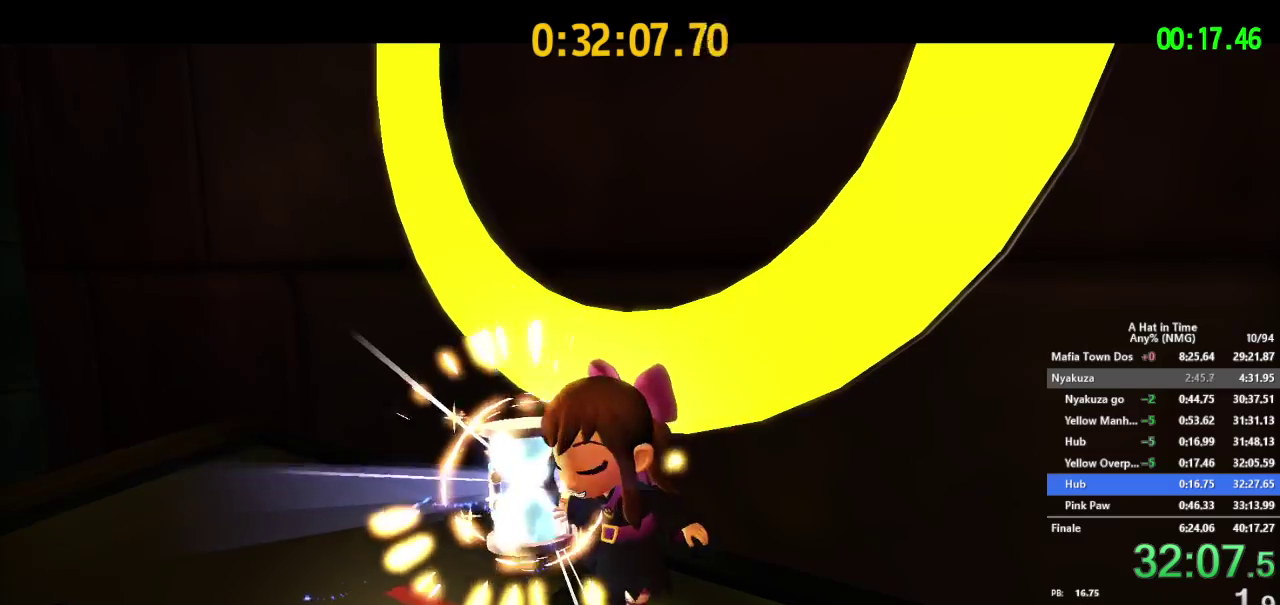
{"buttons": [], "left_stick": "center", "right_stick": "center", "events": [[16, "B", "up"], [133, "B", "down"], [166, "A", "up"], [267, "B", "up"]]}
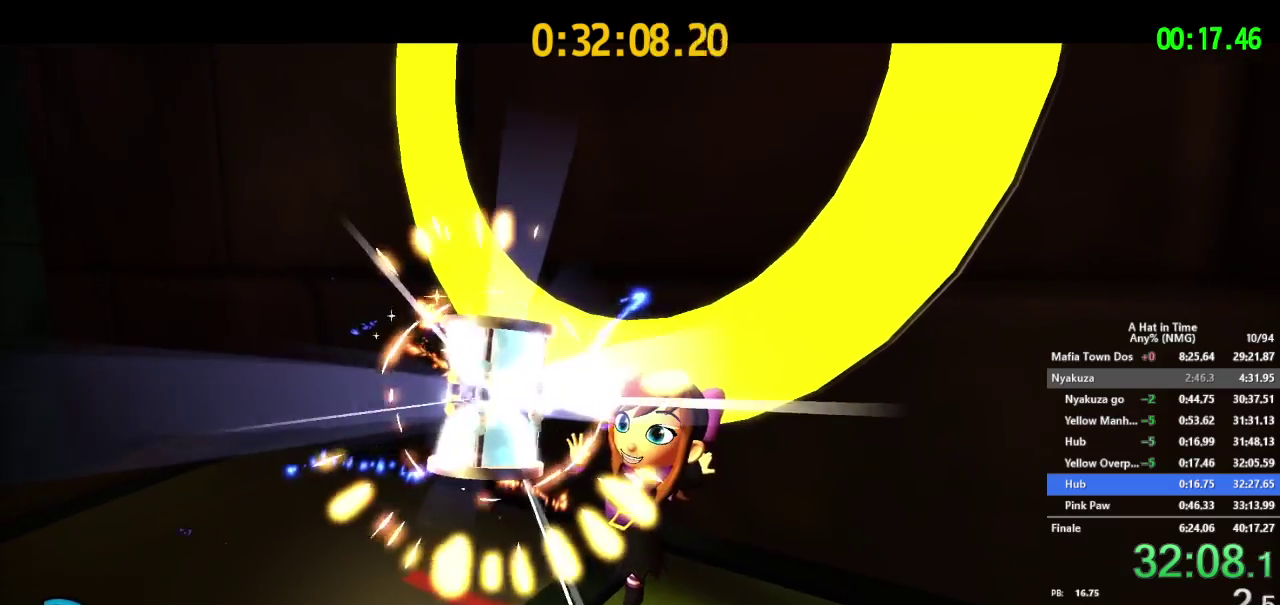
{"buttons": [], "left_stick": "center", "right_stick": "center"}
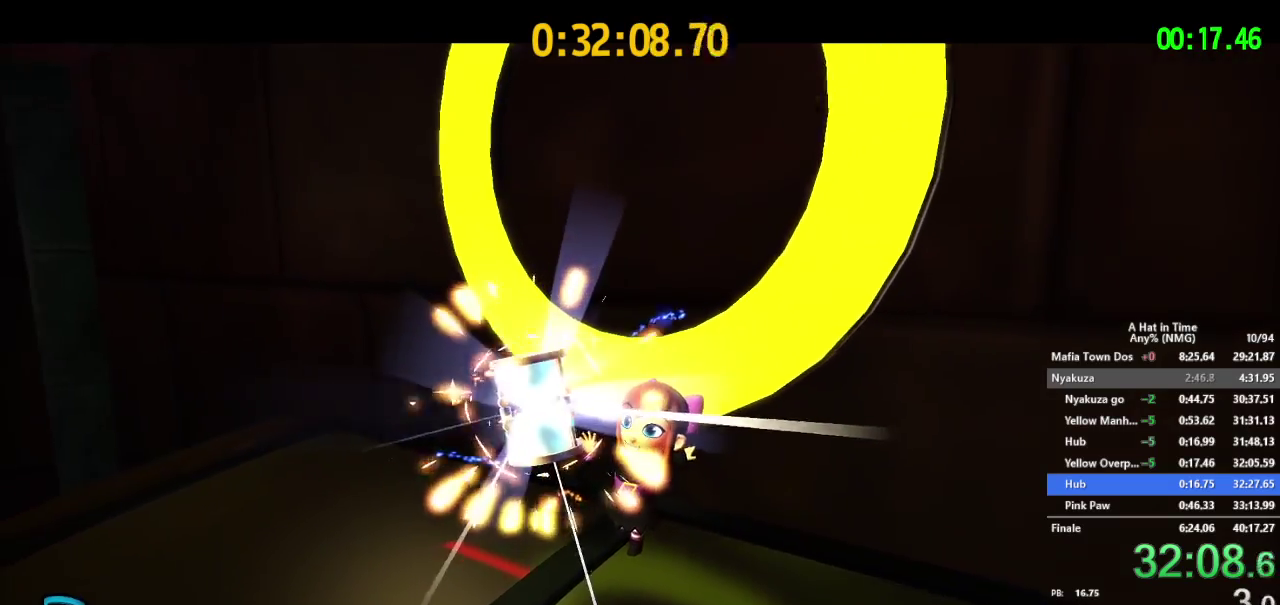
{"buttons": [], "left_stick": "center", "right_stick": "center"}
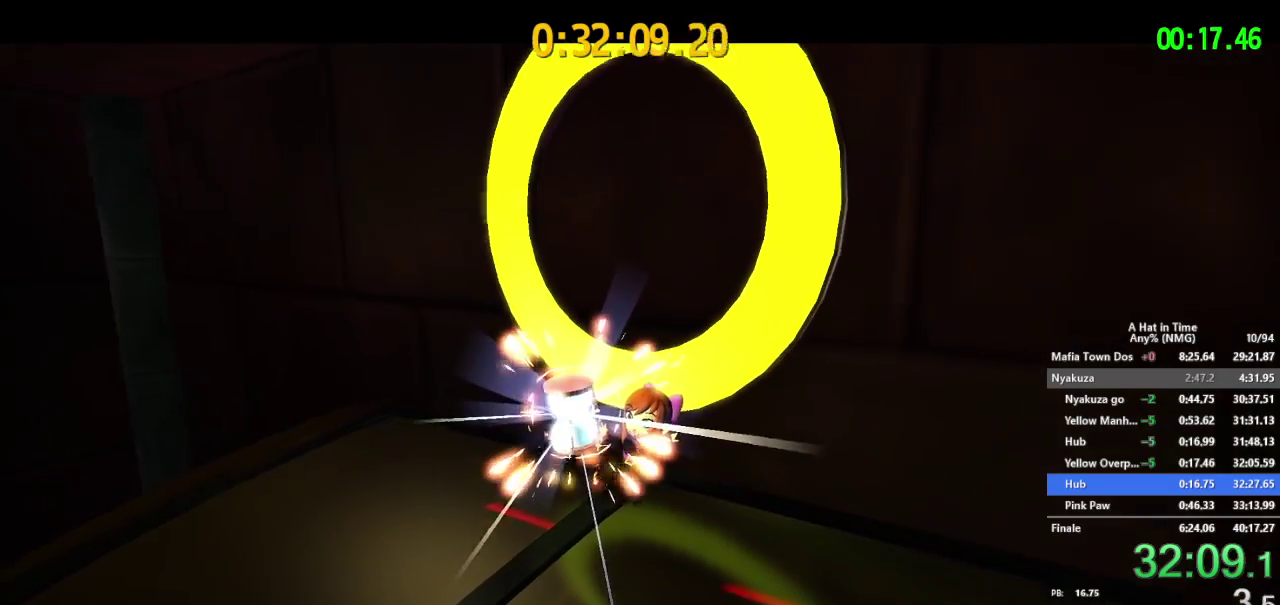
{"buttons": [], "left_stick": "center", "right_stick": "center"}
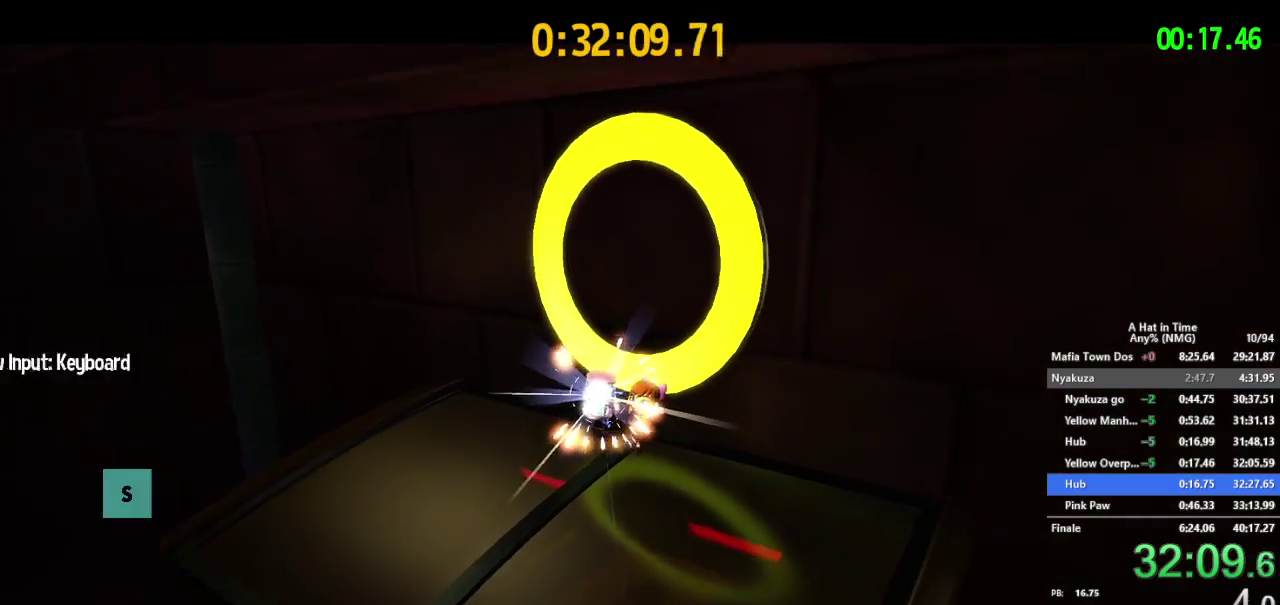
{"buttons": [], "left_stick": "center", "right_stick": "center"}
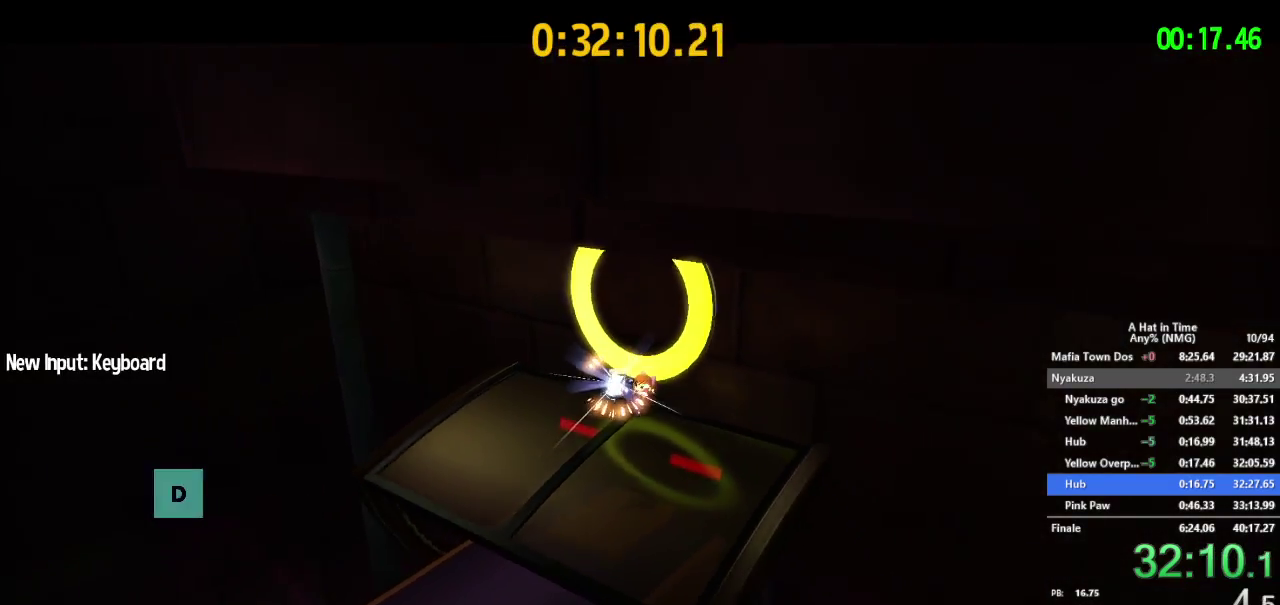
{"buttons": [], "left_stick": "center", "right_stick": "center"}
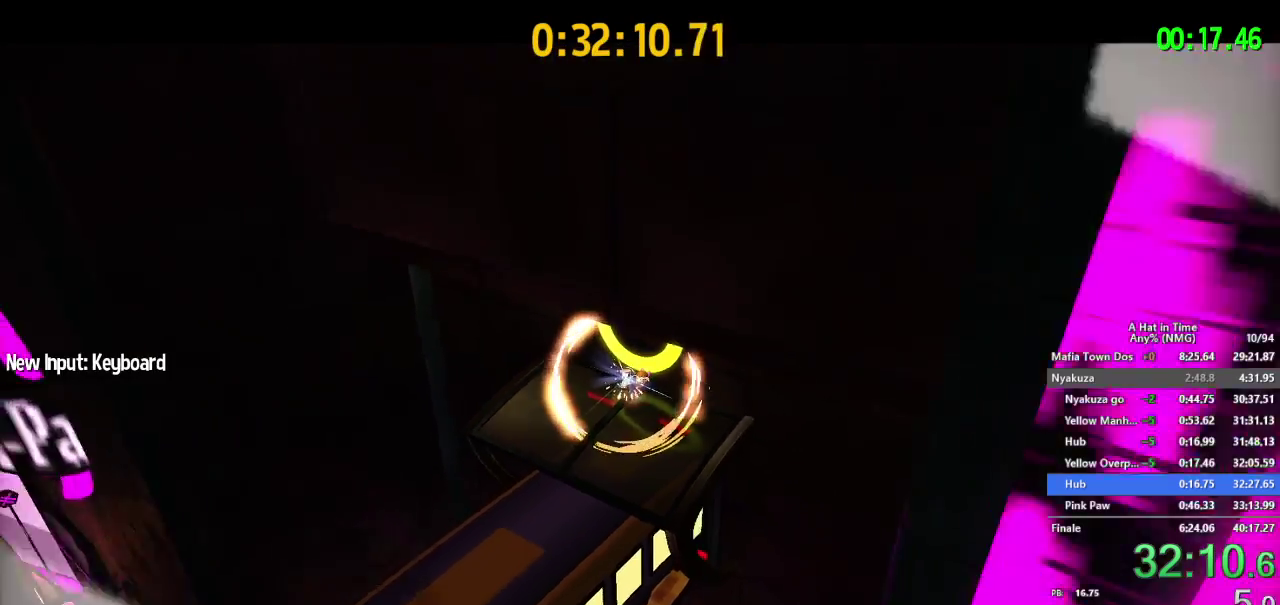
{"buttons": [], "left_stick": "center", "right_stick": "center"}